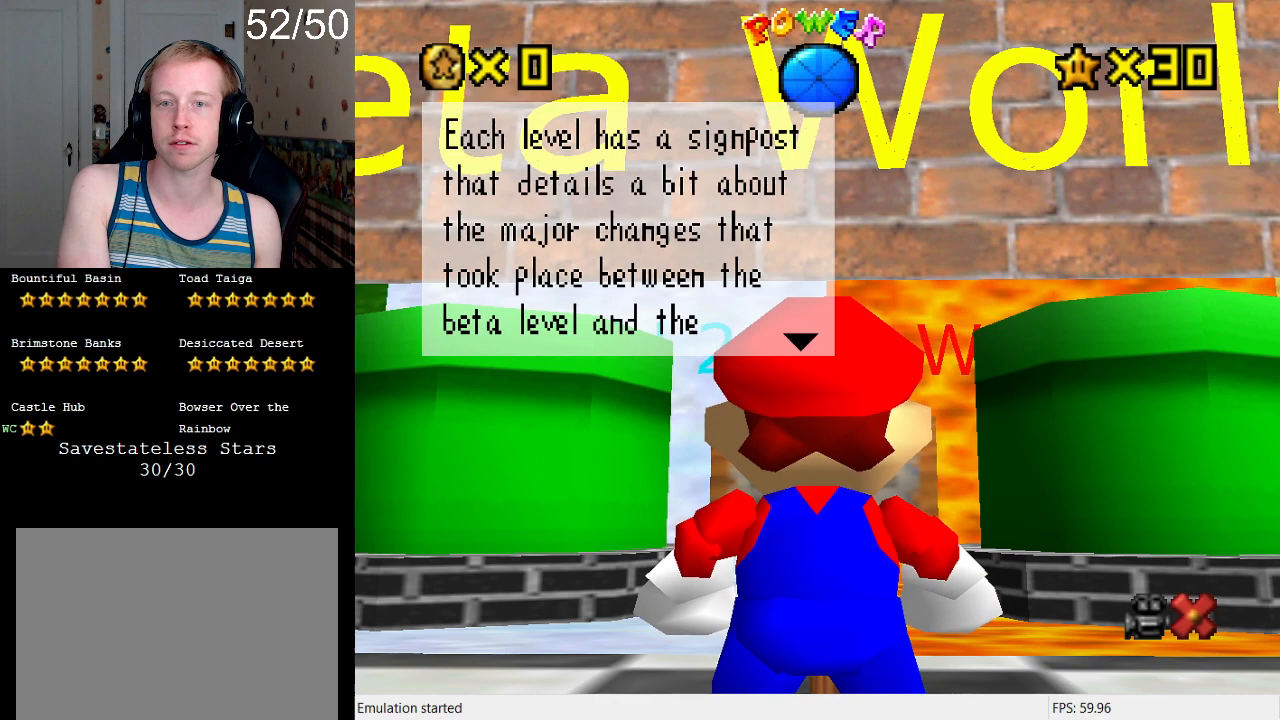
Gameplay with a controller (PlayStation layout); each line is a JSON object with the inputs held at the frame after it. "events" lists button and stick changes between this image and that frame as [ms after this image, input, new state], when the widget could be followed in between. Not read: L3 R3.
{"buttons": [], "left_stick": "center", "right_stick": "center", "events": [[200, "CROSS", "down"], [400, "CROSS", "up"]]}
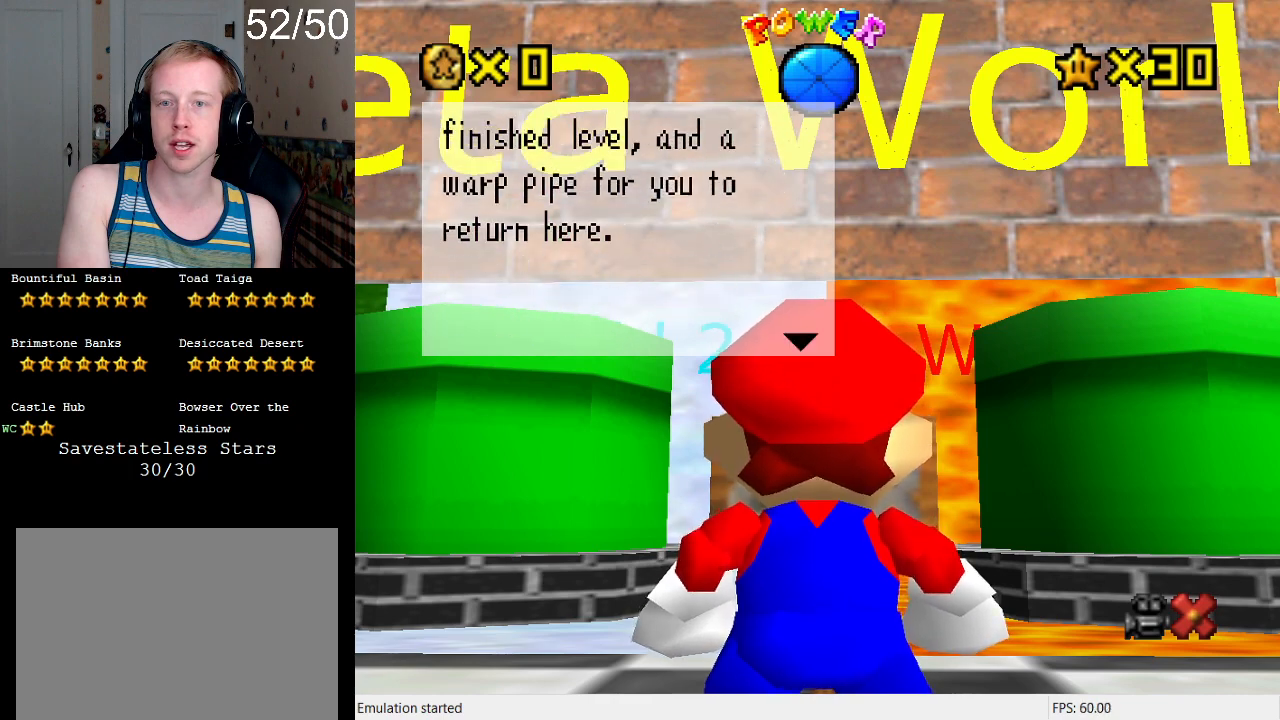
{"buttons": [], "left_stick": "center", "right_stick": "center", "events": []}
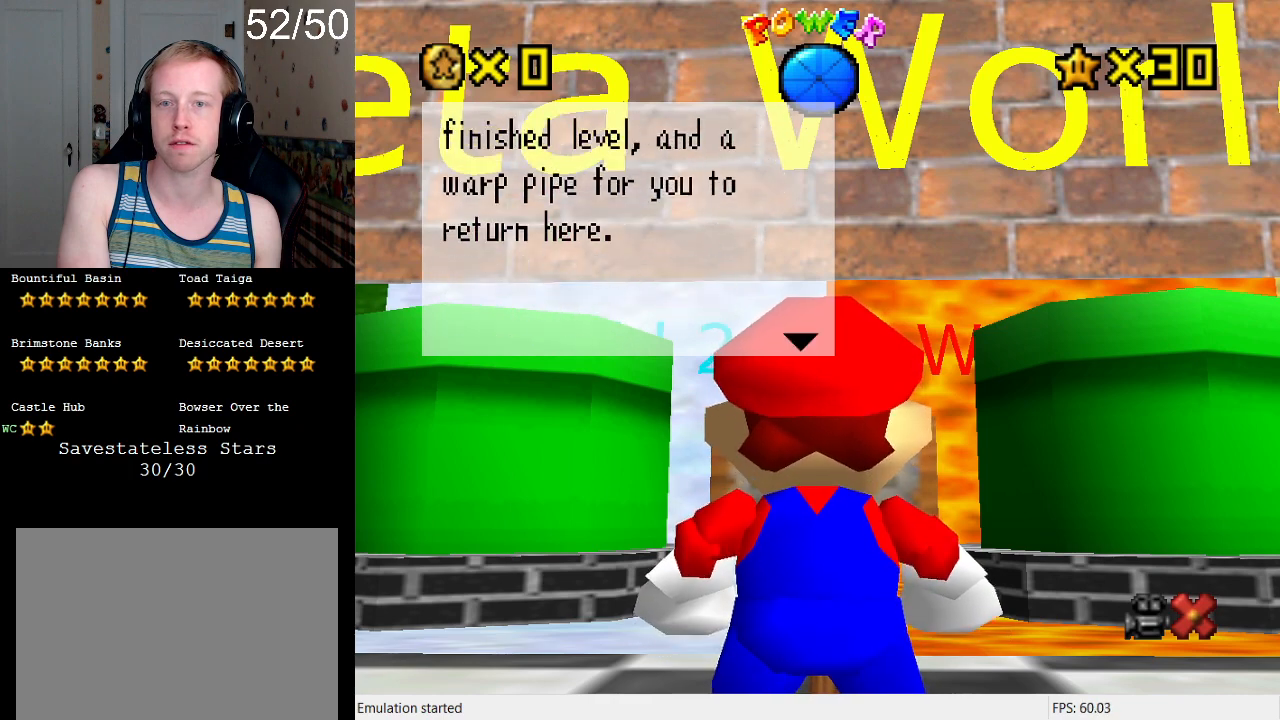
{"buttons": [], "left_stick": "center", "right_stick": "center", "events": []}
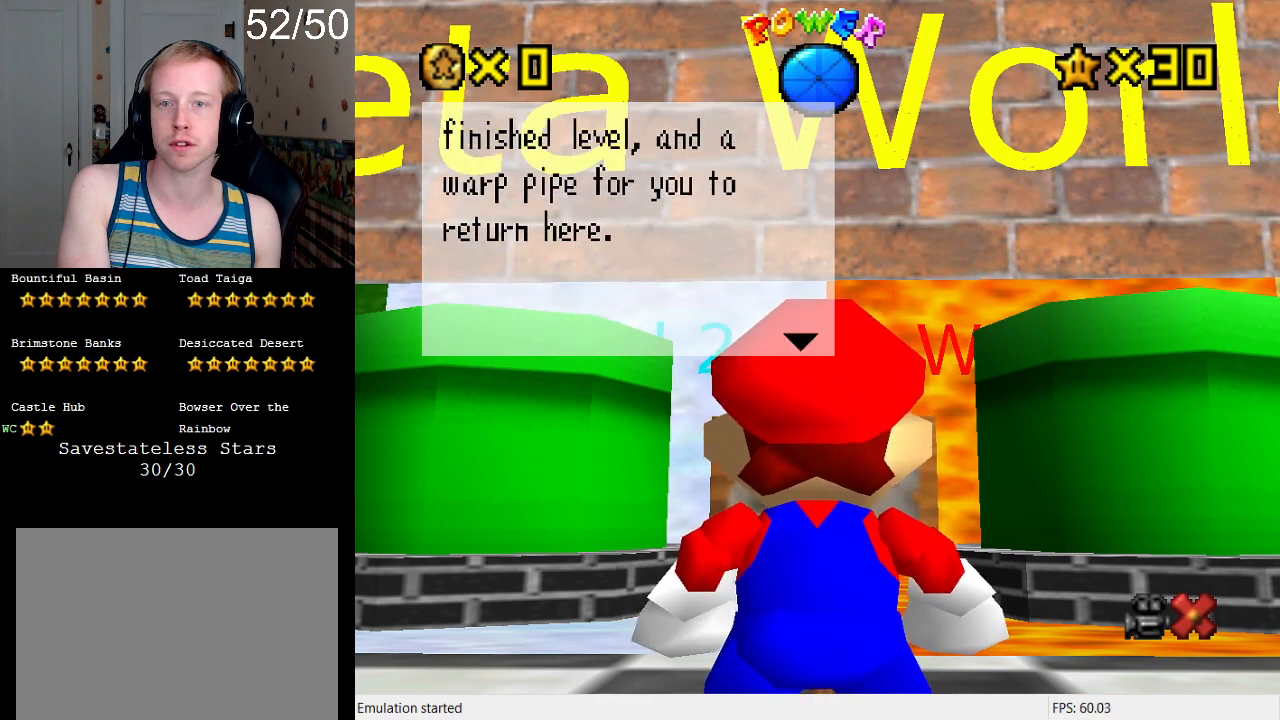
{"buttons": [], "left_stick": "center", "right_stick": "center", "events": []}
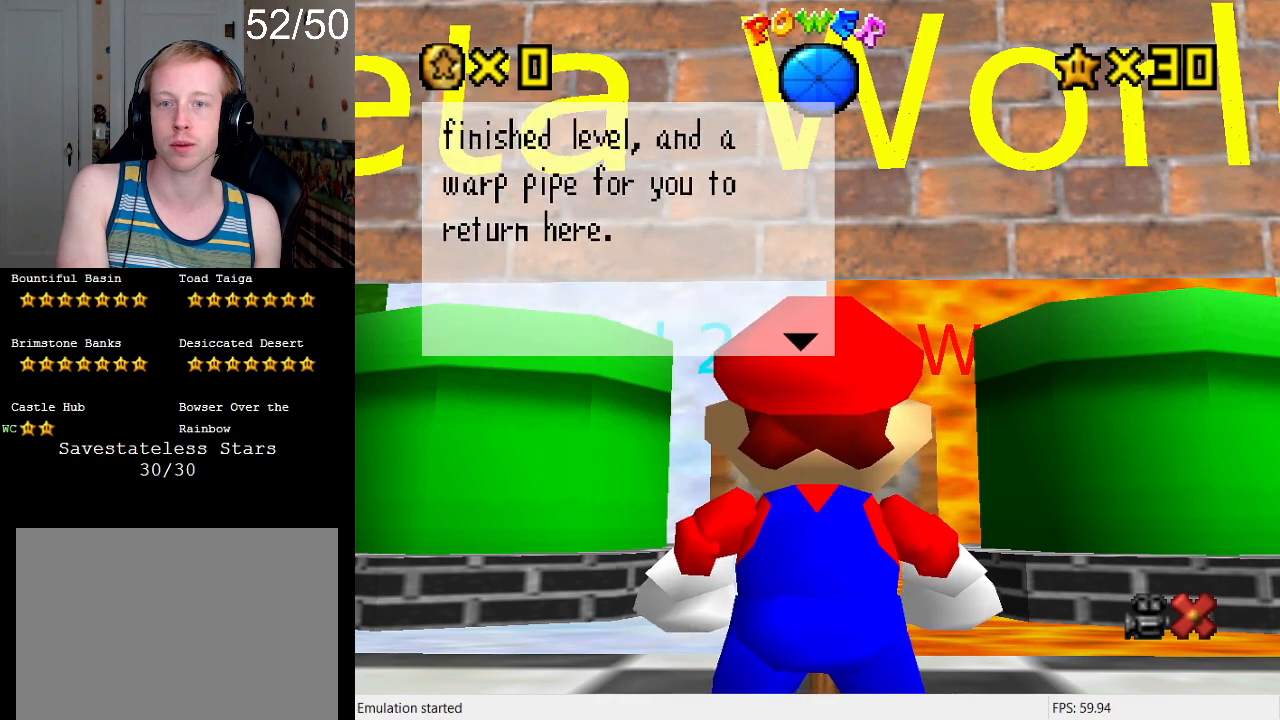
{"buttons": [], "left_stick": "center", "right_stick": "center", "events": []}
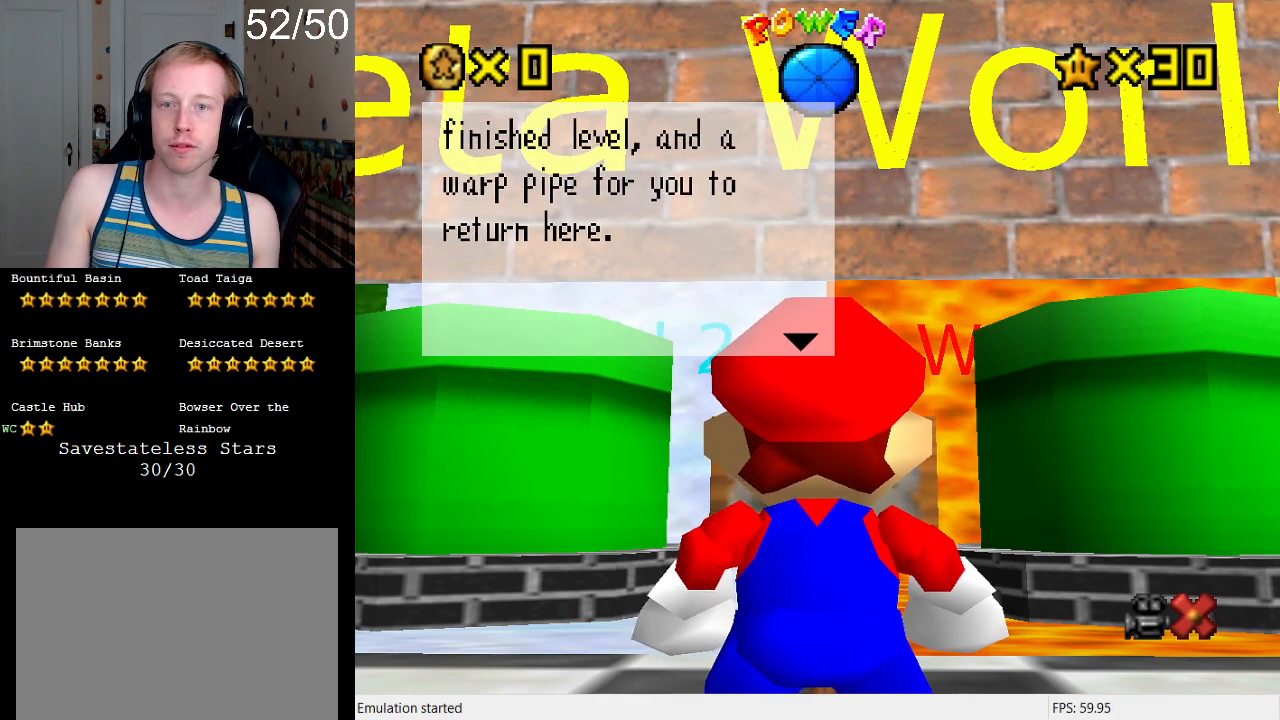
{"buttons": [], "left_stick": "center", "right_stick": "center", "events": []}
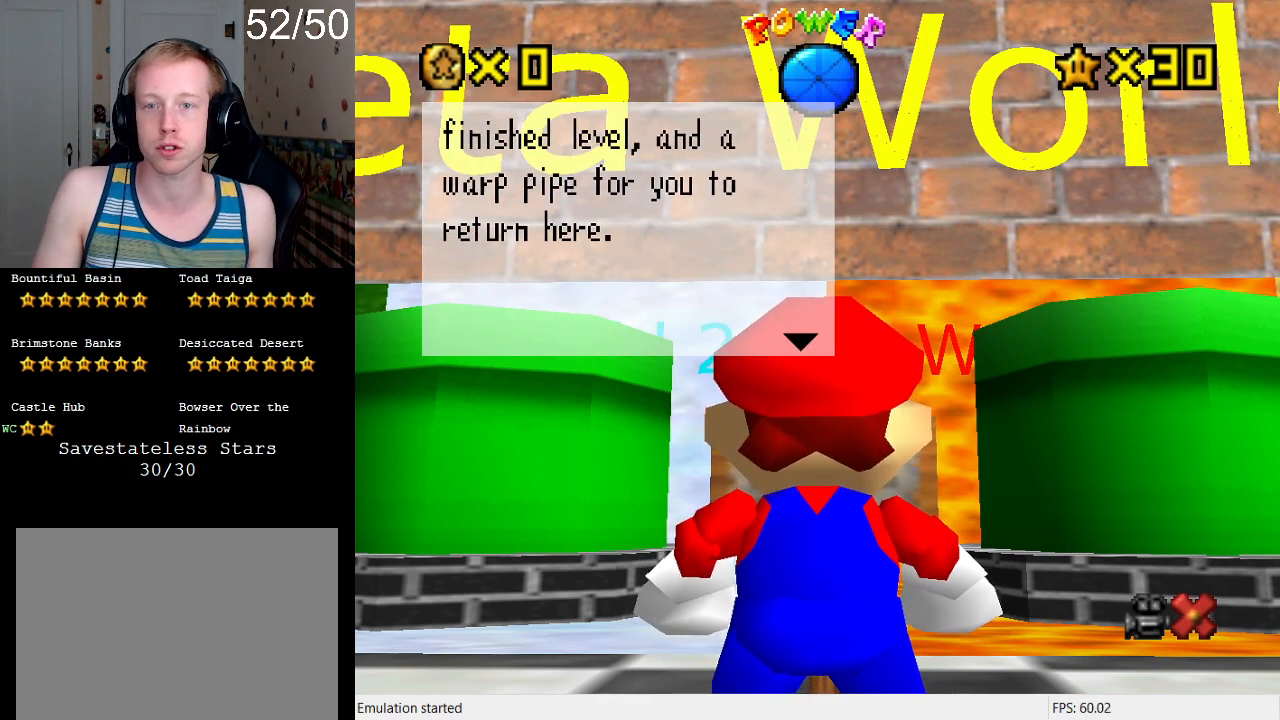
{"buttons": [], "left_stick": "center", "right_stick": "center", "events": [[133, "CROSS", "down"], [367, "CROSS", "up"]]}